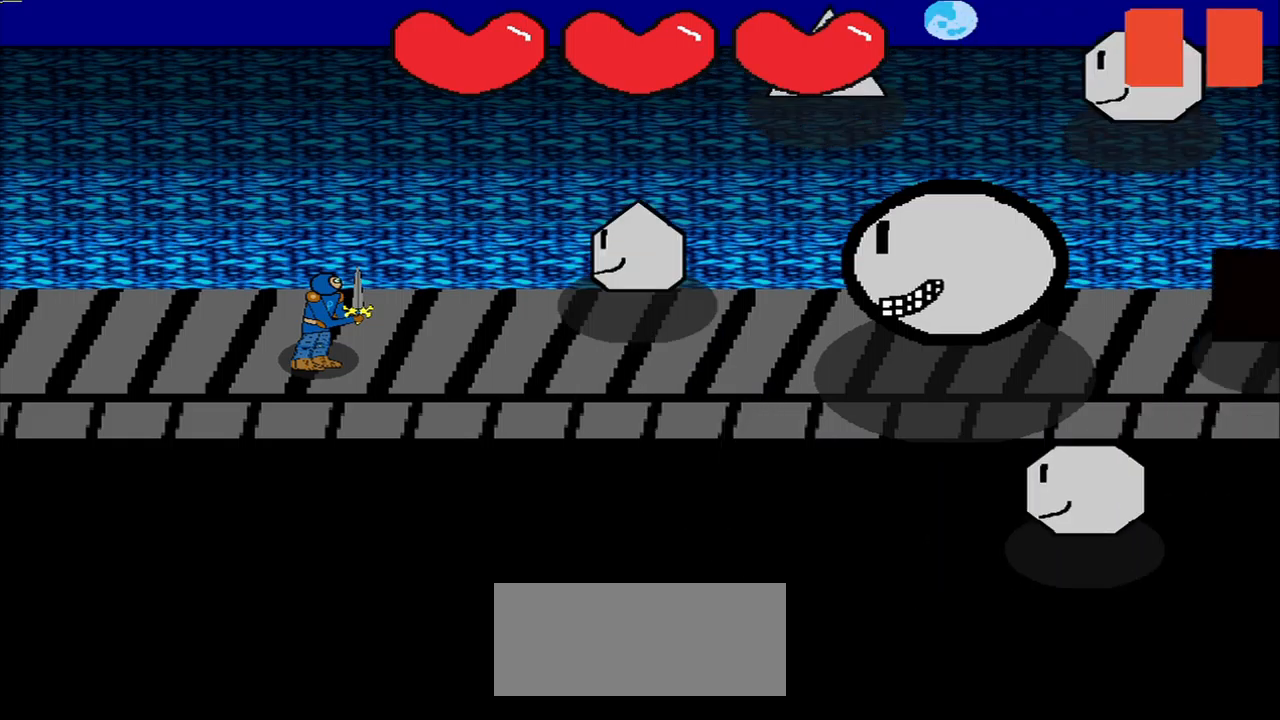
Gameplay with a controller (PlayStation layout); each line is a JSON object with the inputs held at the frame after it. "events" lists button and stick changes between this image and that frame as [ms after this image, input, new state], when the widget could be followed in between. Not read: L2 R2 left_stick.
{"buttons": [], "right_stick": "center", "events": [[417, "right_stick", "right"], [500, "right_stick", "center"]]}
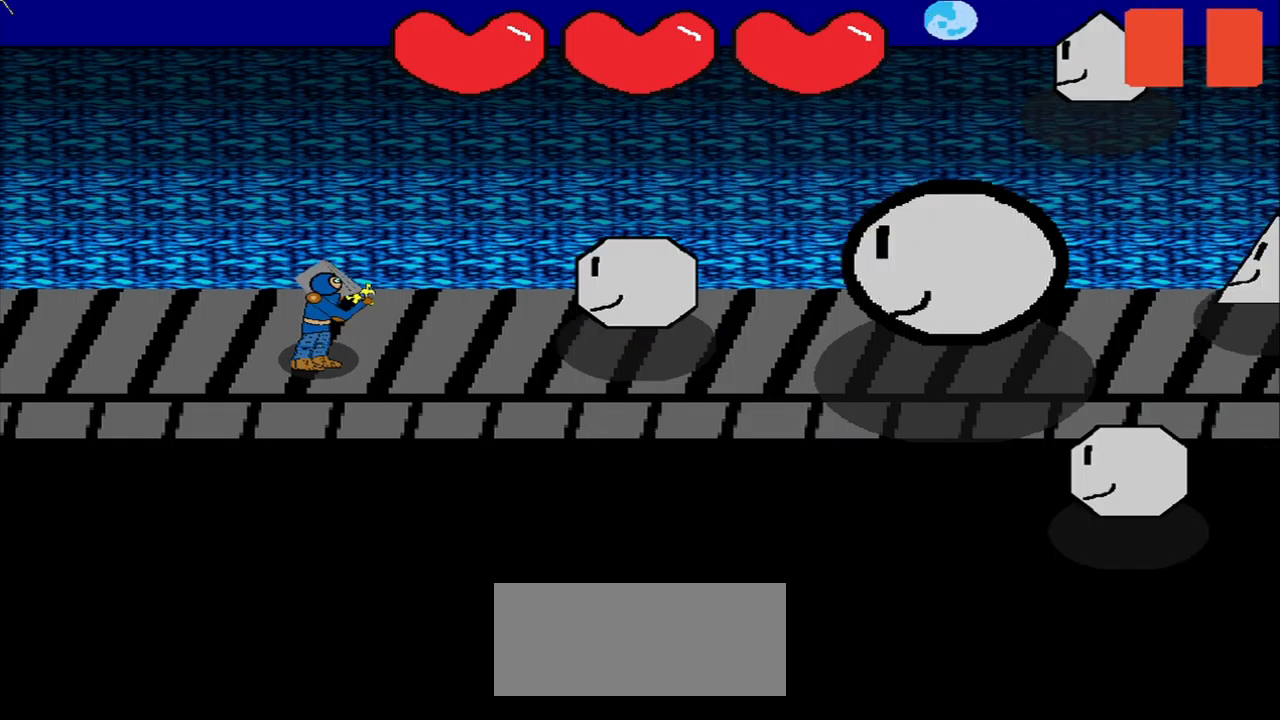
{"buttons": [], "right_stick": "center", "events": []}
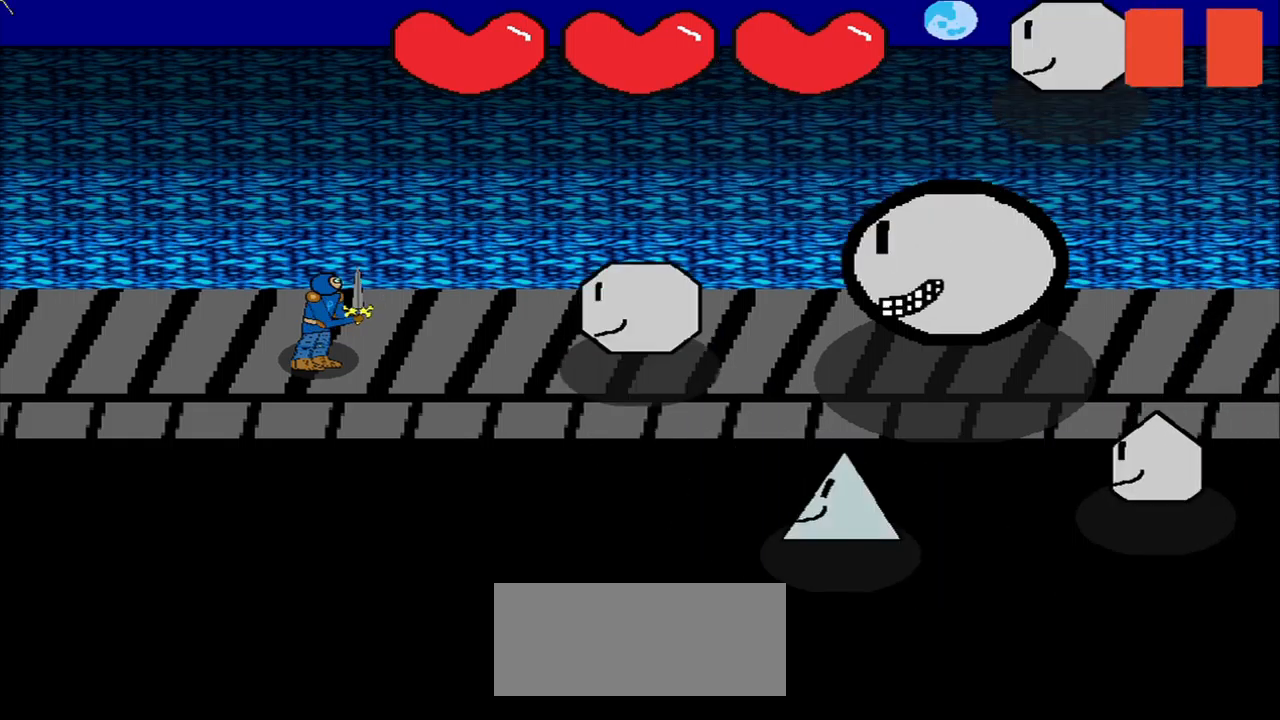
{"buttons": [], "right_stick": "center", "events": []}
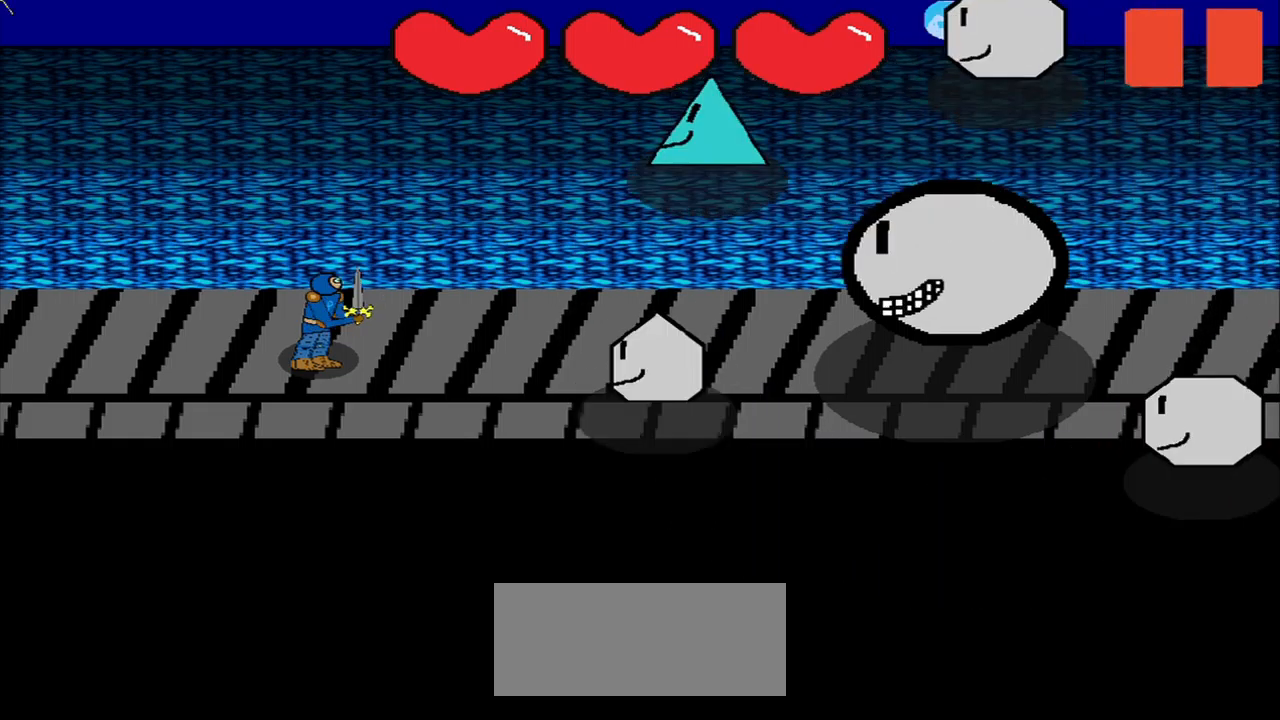
{"buttons": [], "right_stick": "center", "events": []}
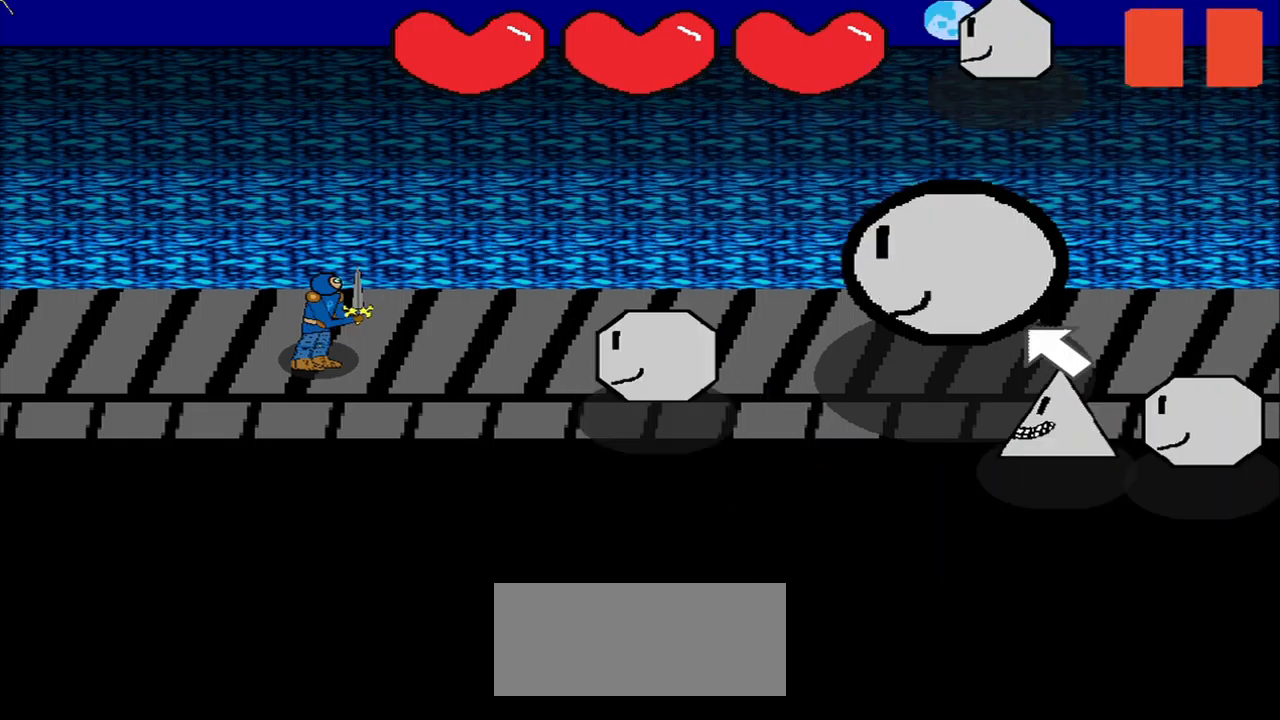
{"buttons": [], "right_stick": "center", "events": [[125, "R3", "down"], [209, "R3", "up"]]}
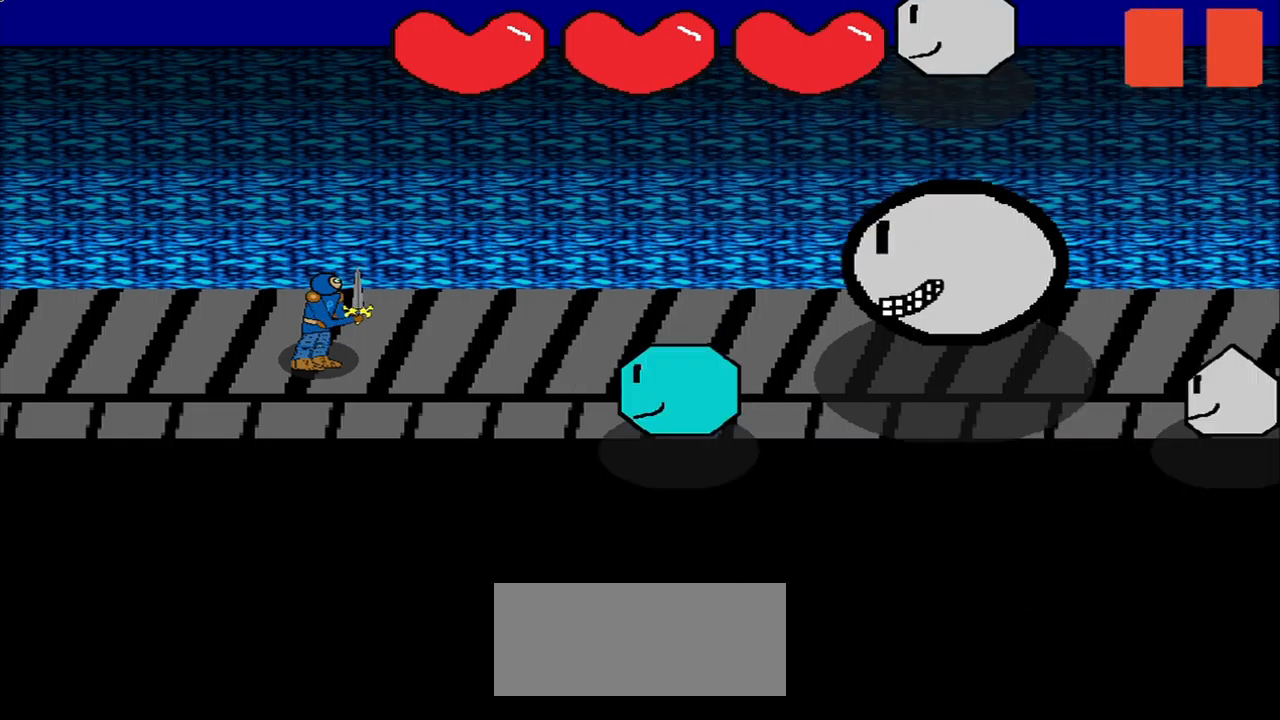
{"buttons": [], "right_stick": "center", "events": []}
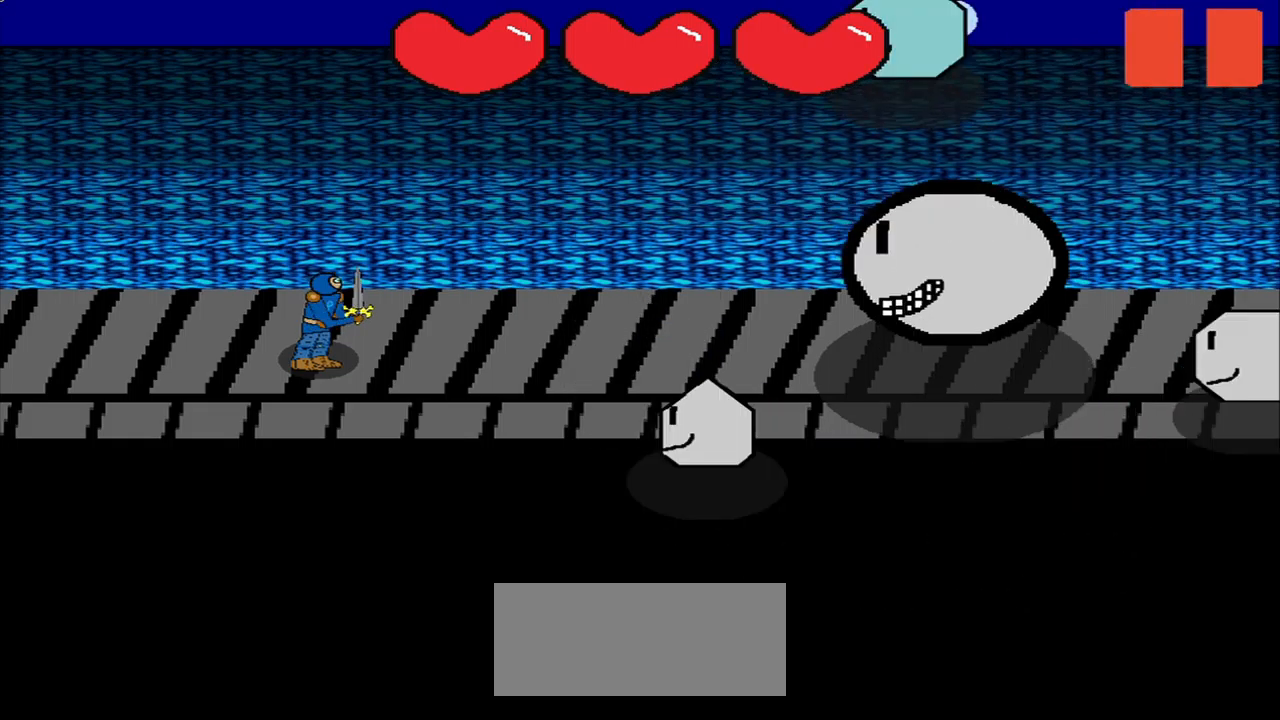
{"buttons": [], "right_stick": "center", "events": []}
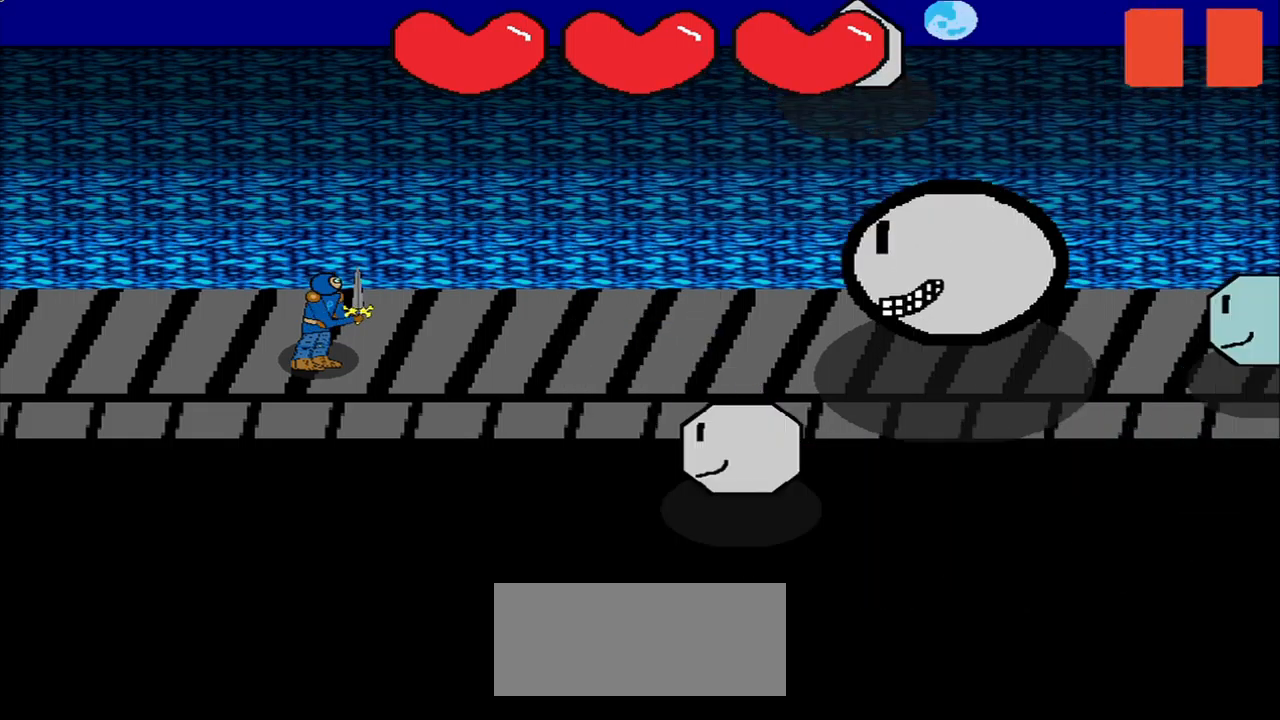
{"buttons": [], "right_stick": "center", "events": [[375, "right_stick", "right"], [459, "right_stick", "center"]]}
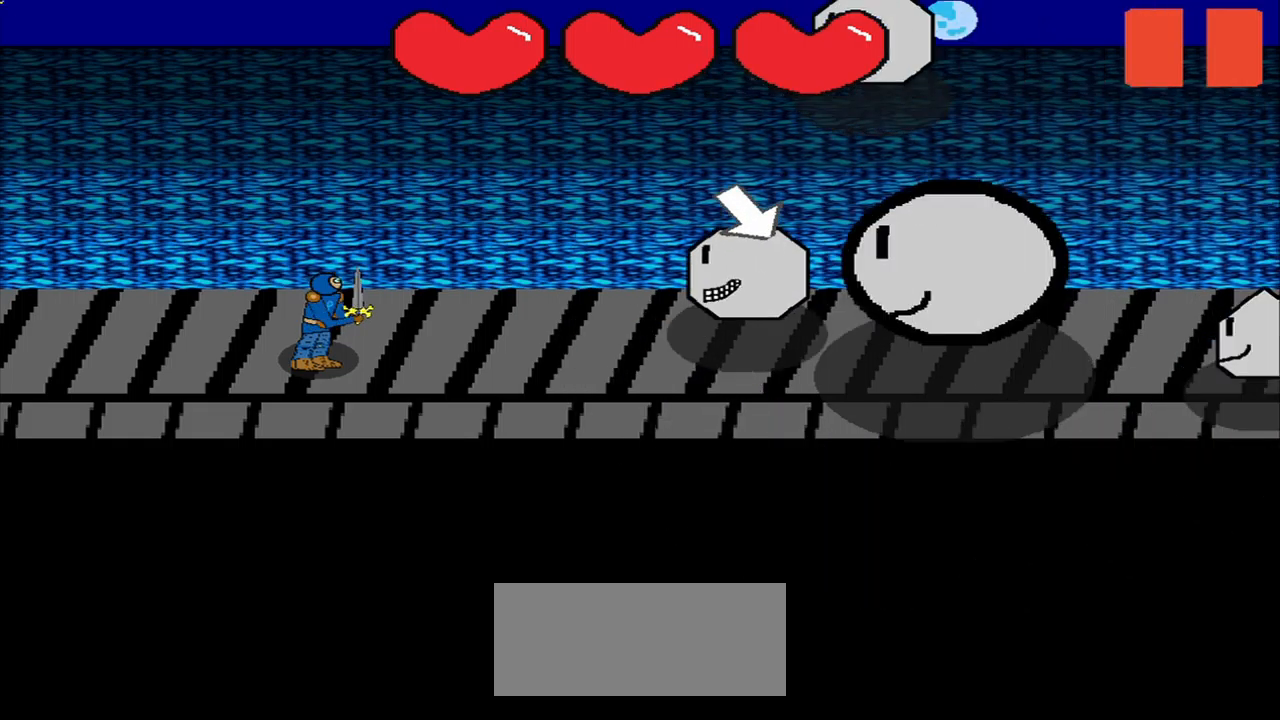
{"buttons": [], "right_stick": "center", "events": []}
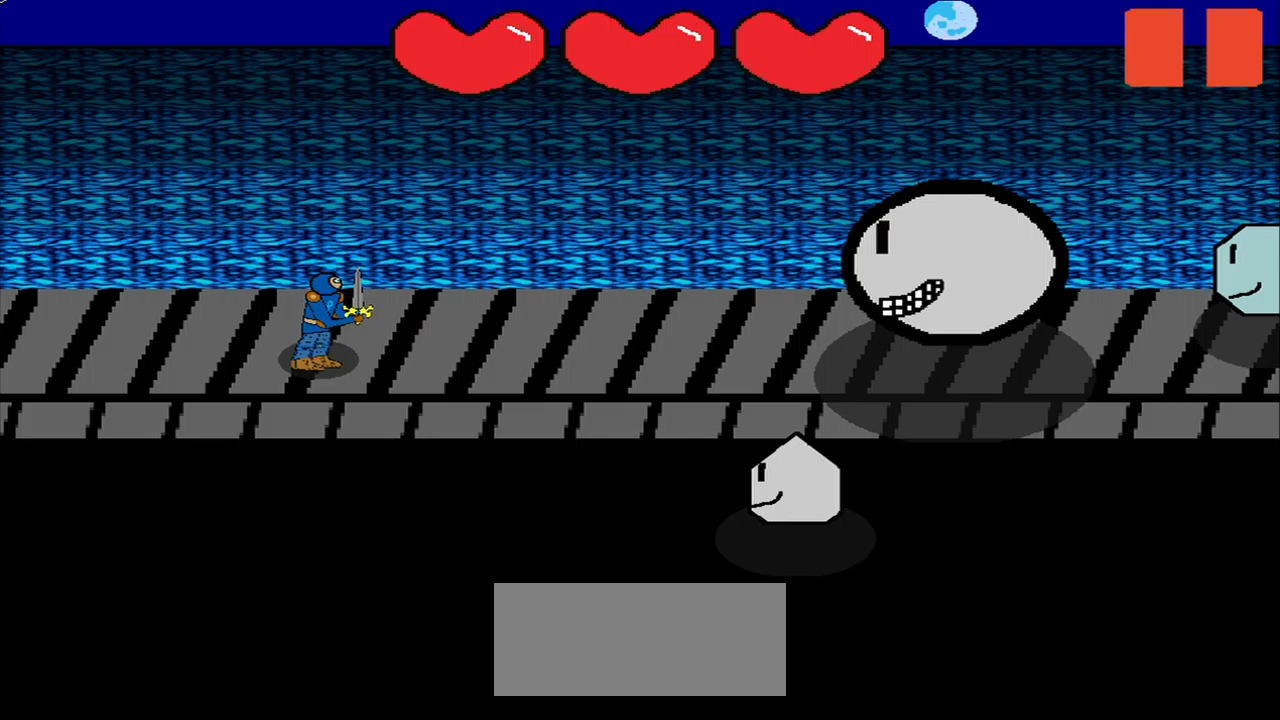
{"buttons": [], "right_stick": "center", "events": []}
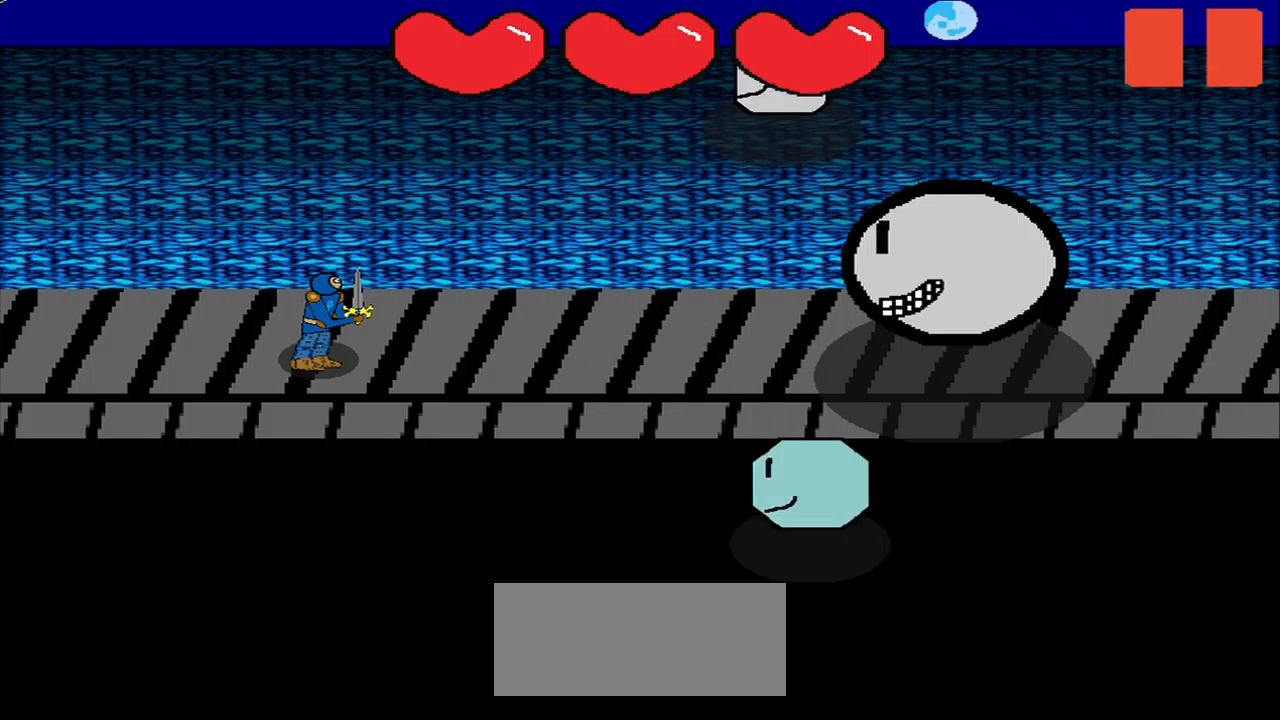
{"buttons": [], "right_stick": "center", "events": []}
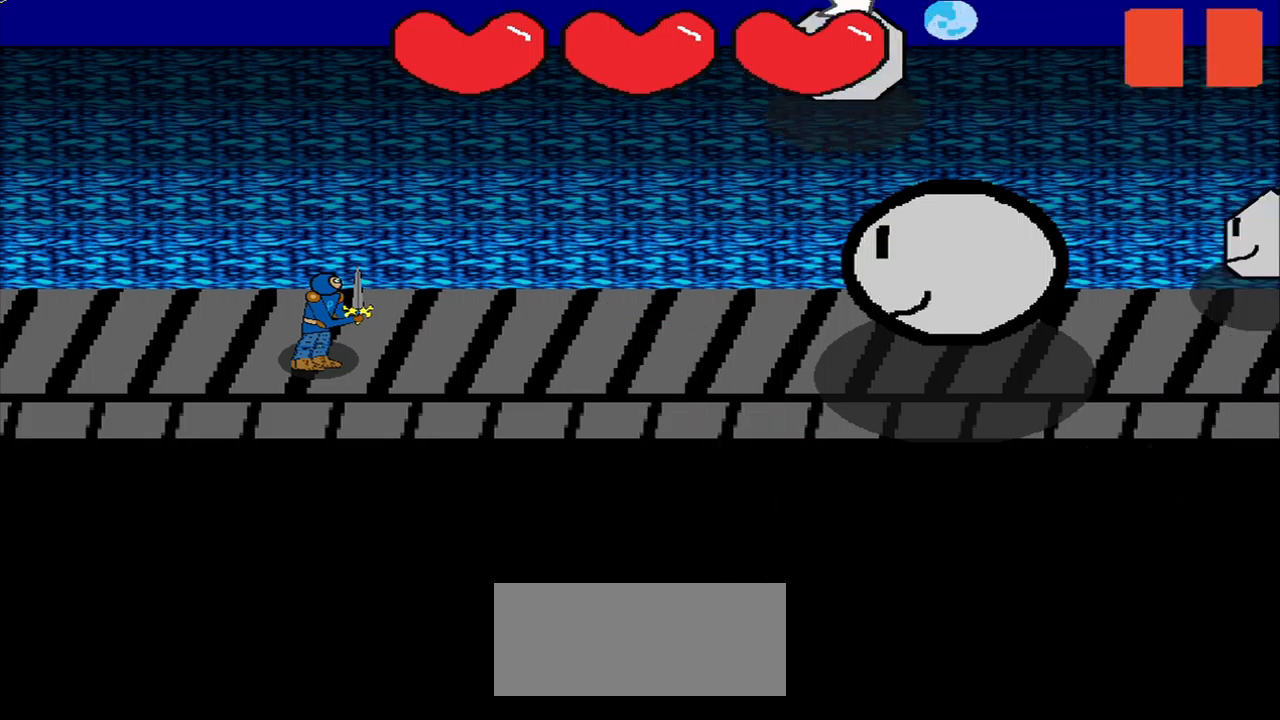
{"buttons": [], "right_stick": "center", "events": []}
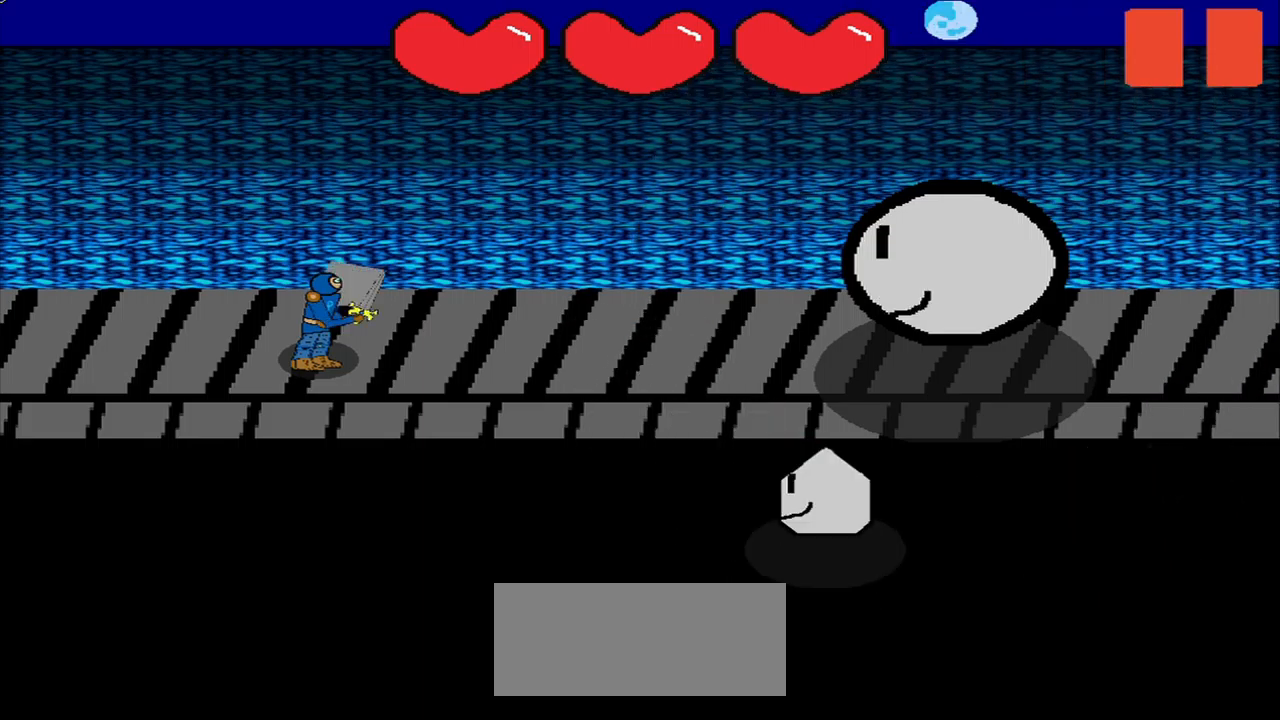
{"buttons": [], "right_stick": "center", "events": []}
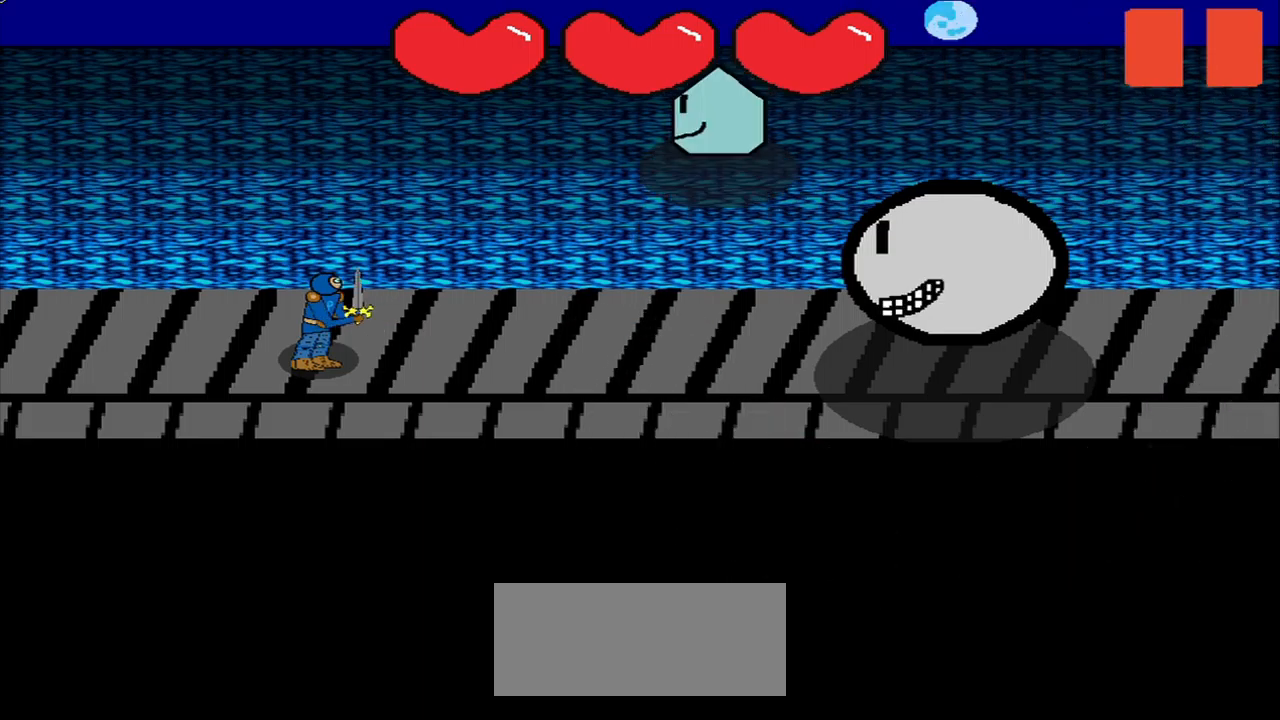
{"buttons": [], "right_stick": "center", "events": []}
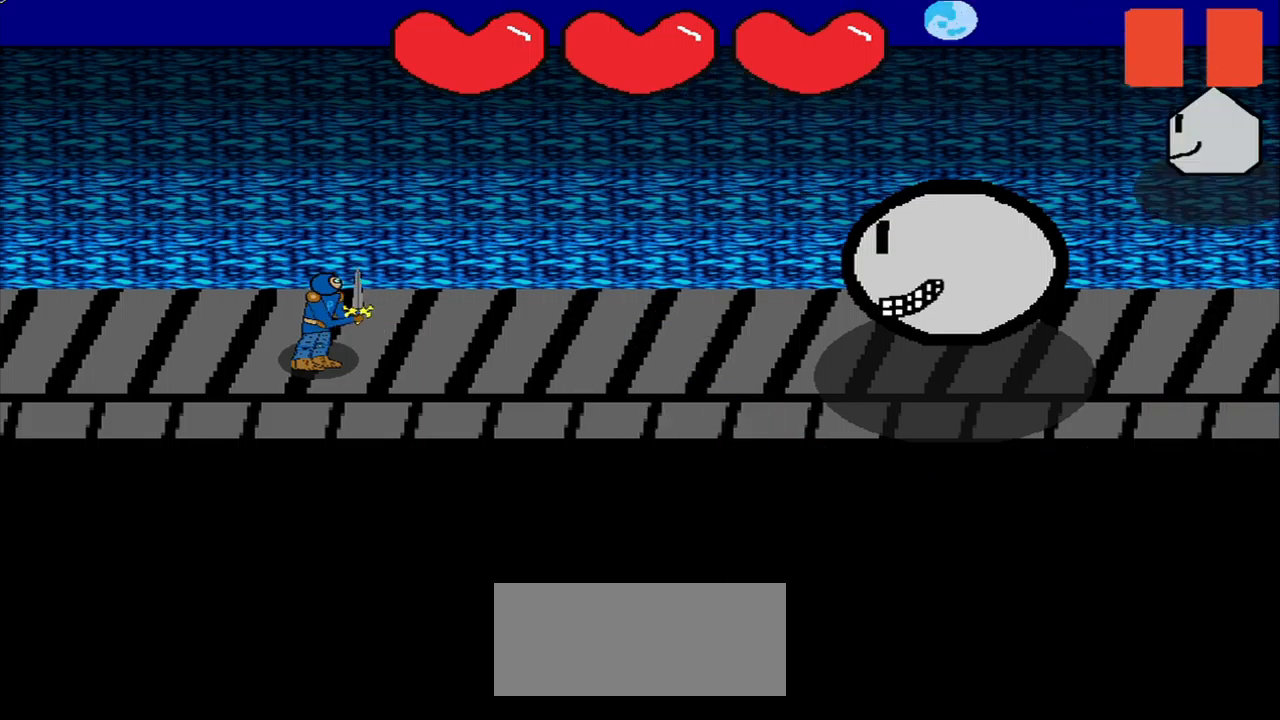
{"buttons": [], "right_stick": "center", "events": []}
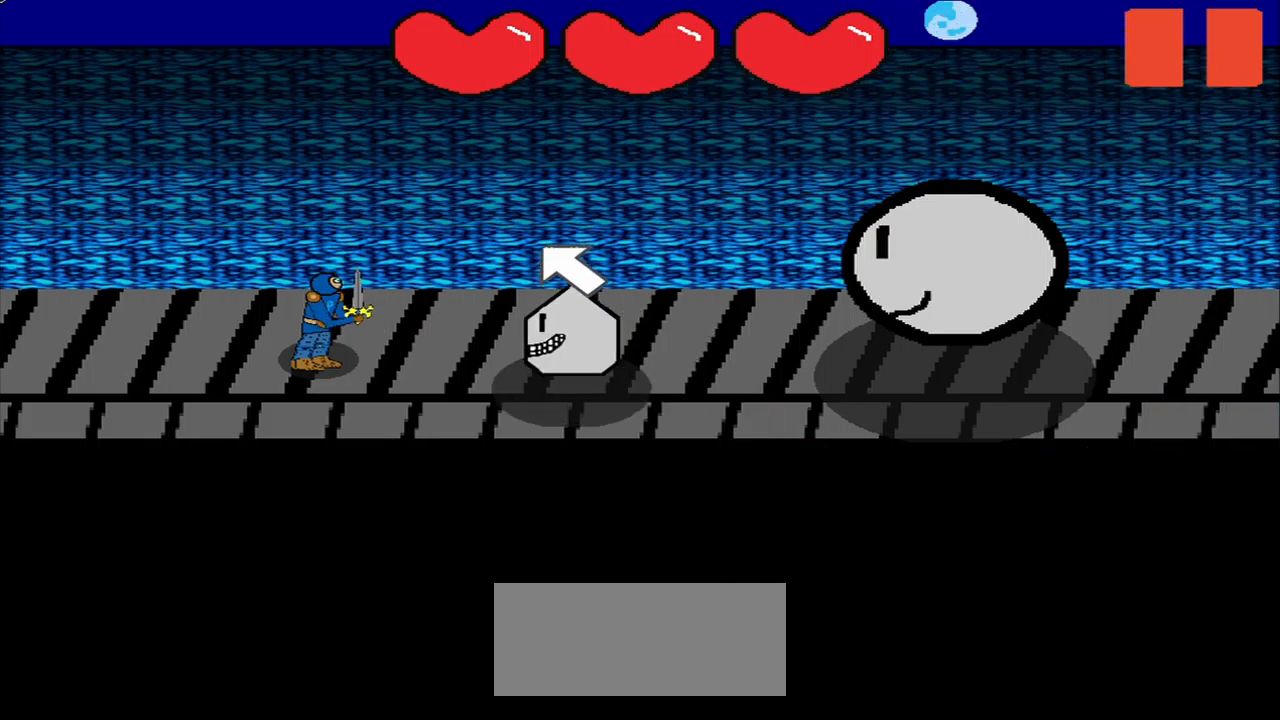
{"buttons": [], "right_stick": "center", "events": [[208, "right_stick", "right"], [458, "right_stick", "center"]]}
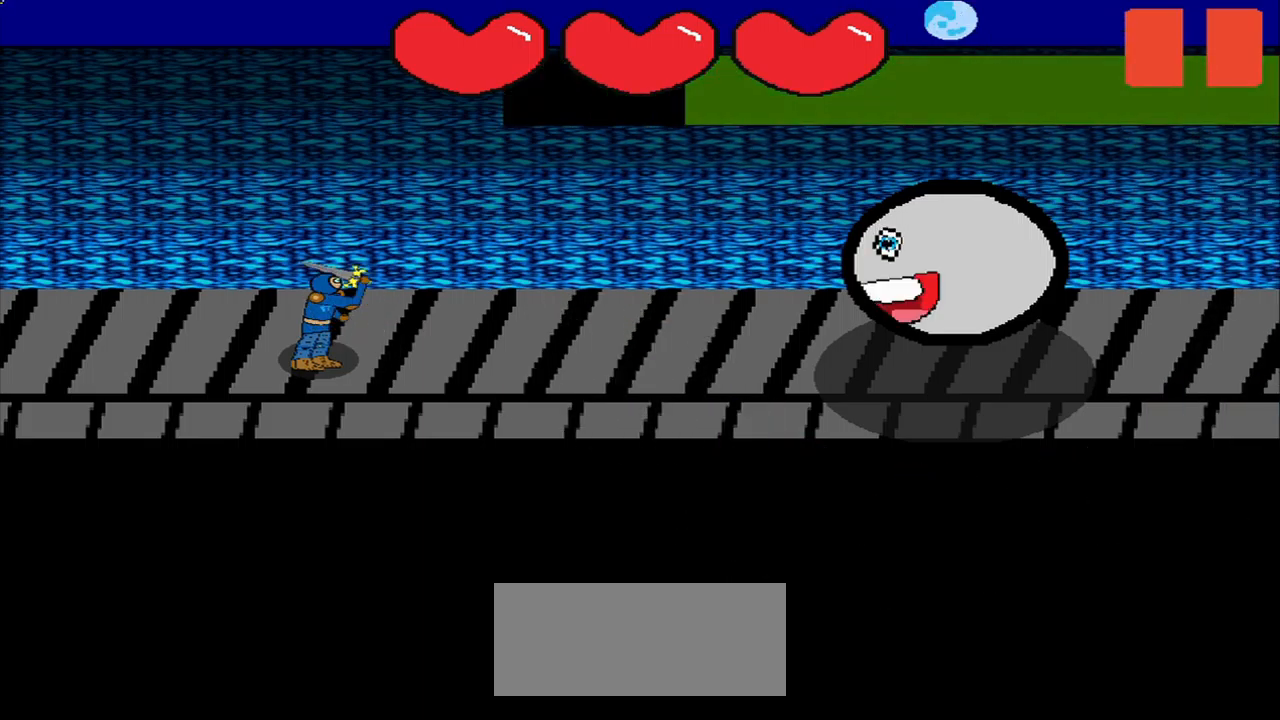
{"buttons": [], "right_stick": "center", "events": [[167, "right_stick", "right"], [333, "right_stick", "down-right"], [458, "right_stick", "center"]]}
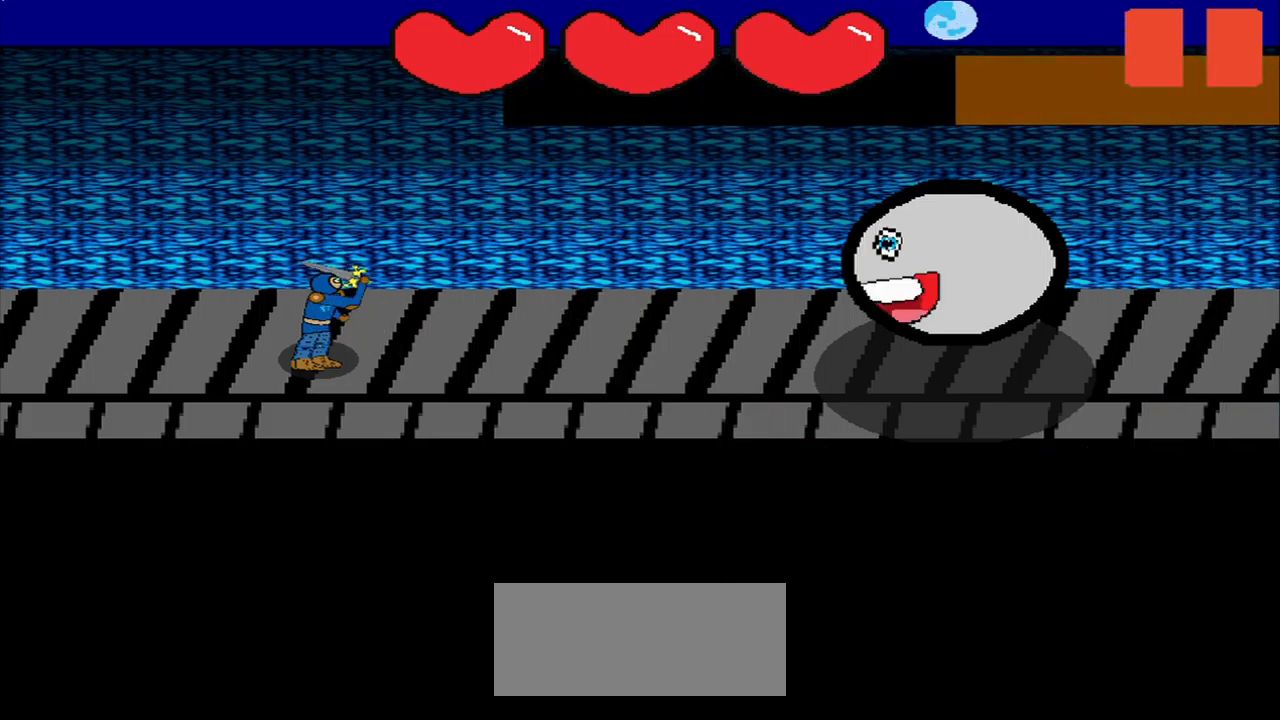
{"buttons": [], "right_stick": "center", "events": [[167, "right_stick", "right"], [292, "right_stick", "center"]]}
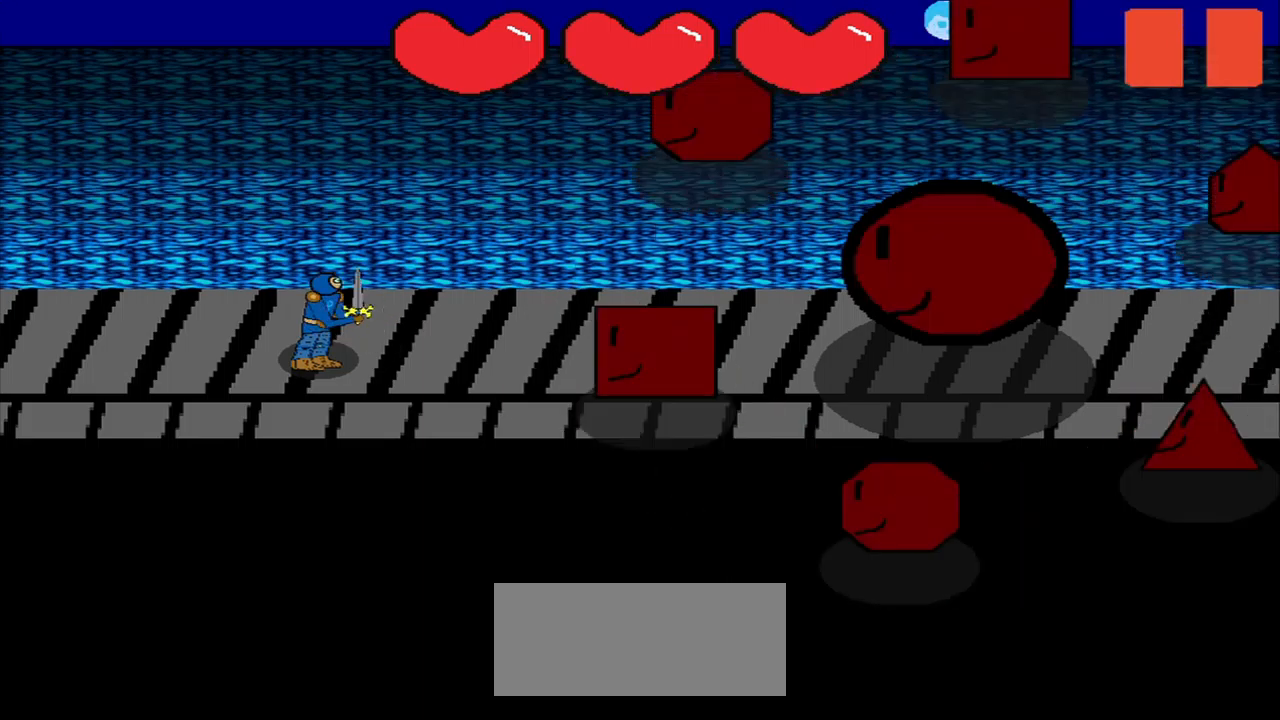
{"buttons": [], "right_stick": "center", "events": []}
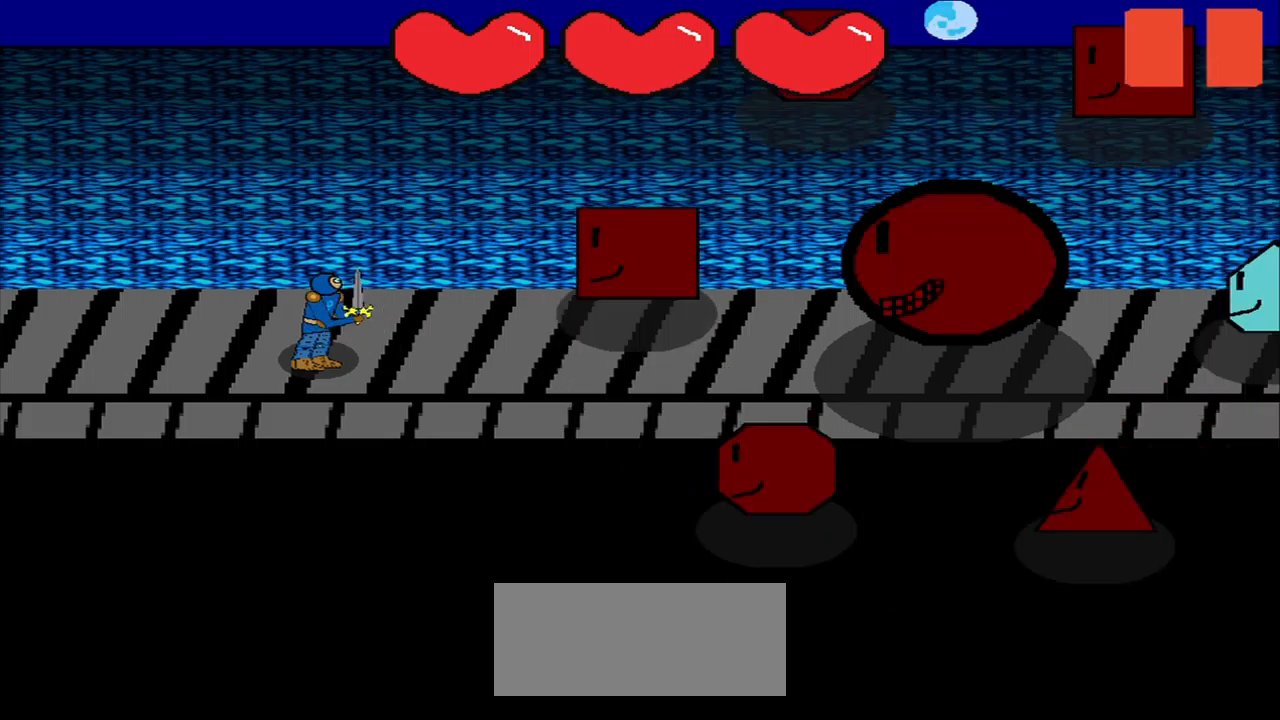
{"buttons": [], "right_stick": "center", "events": []}
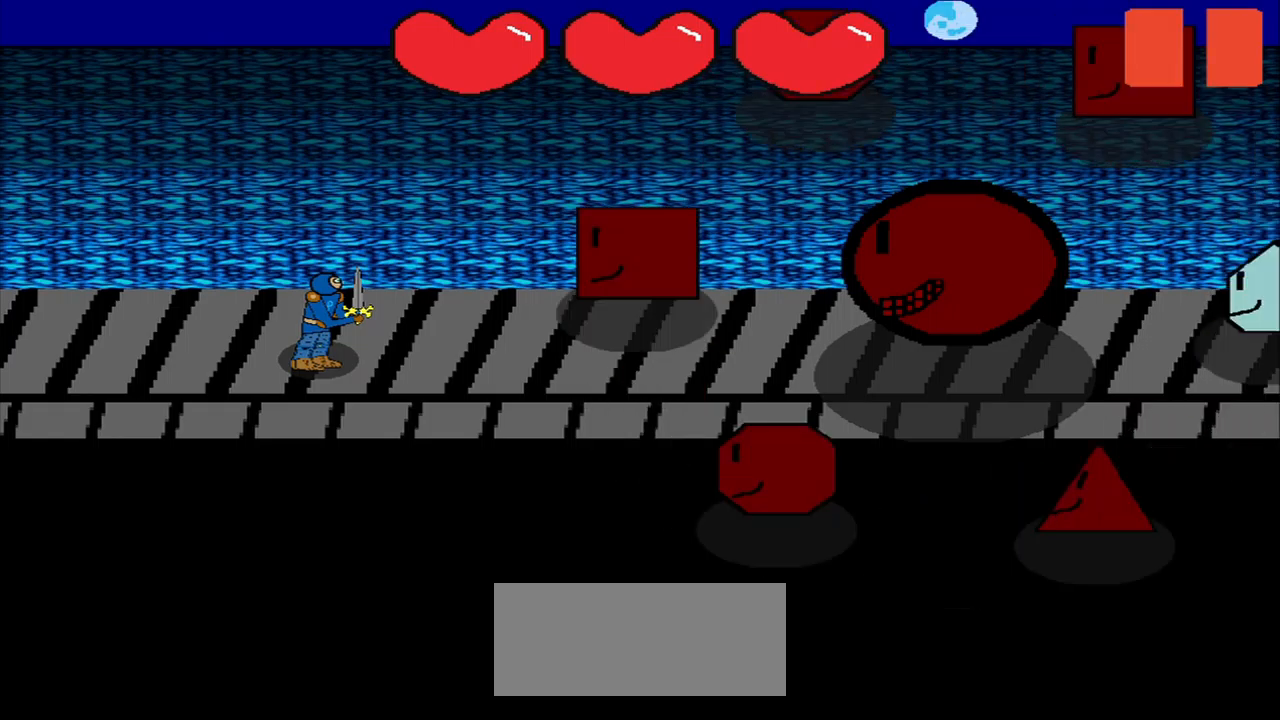
{"buttons": [], "right_stick": "center", "events": []}
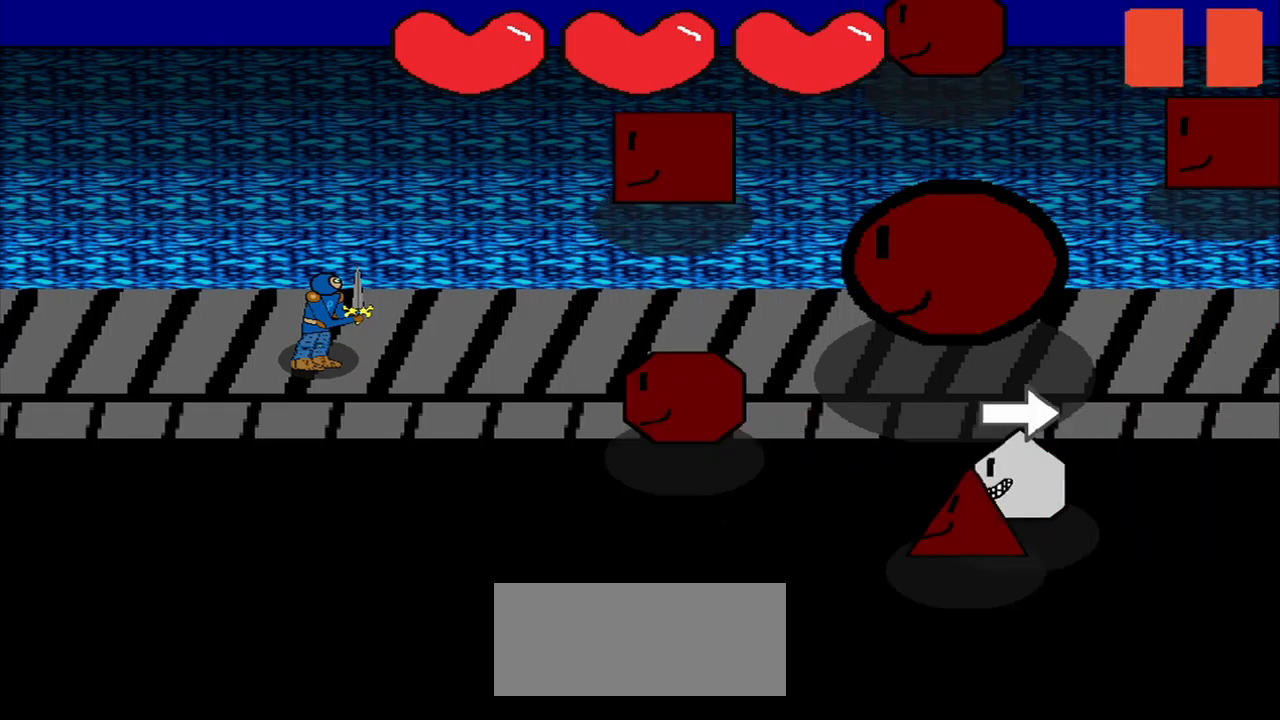
{"buttons": [], "right_stick": "center", "events": [[167, "right_stick", "right"], [250, "right_stick", "center"]]}